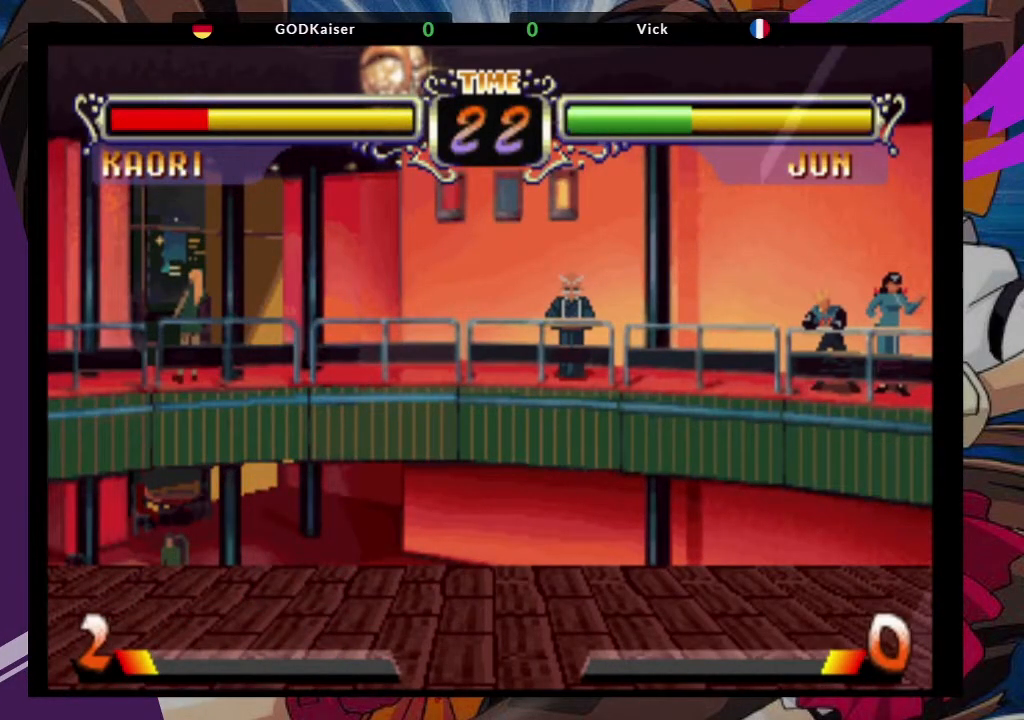
Gameplay with a controller (arcade stick); each line is a JSON object with the inputs held at the frame after it (dt_ms = milliseconds from this image to that frame). "events" lists button and stick changes between this image and that frame as [ms after this image, input, new state], when the widget could be followed in between. Not read: L3 R3.
{"dt_ms": 500, "buttons": [], "left_stick": "center", "events": []}
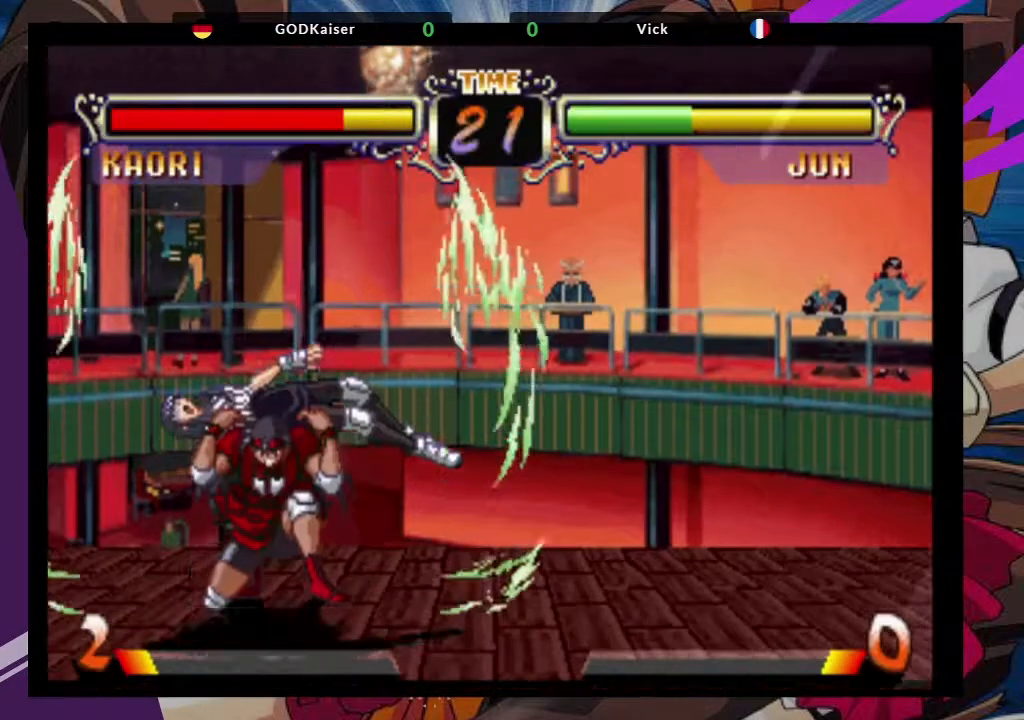
{"dt_ms": 500, "buttons": [], "left_stick": "left", "events": [[450, "left_stick", "left"]]}
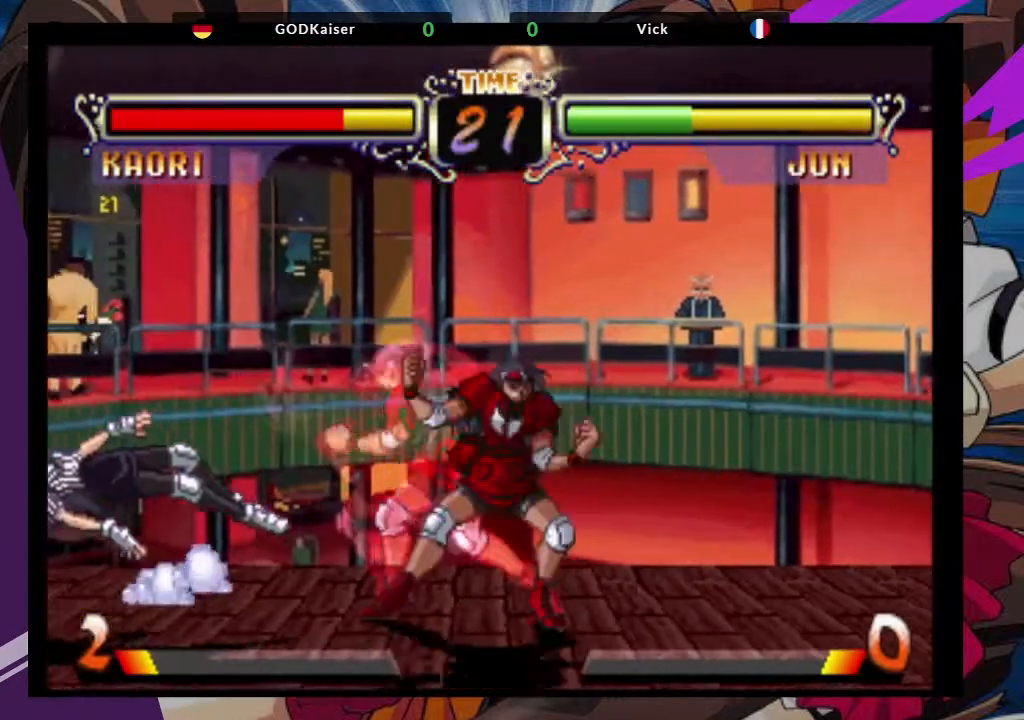
{"dt_ms": 500, "buttons": [], "left_stick": "down-right", "events": [[17, "left_stick", "center"], [100, "left_stick", "left"], [317, "left_stick", "center"], [433, "left_stick", "down-right"]]}
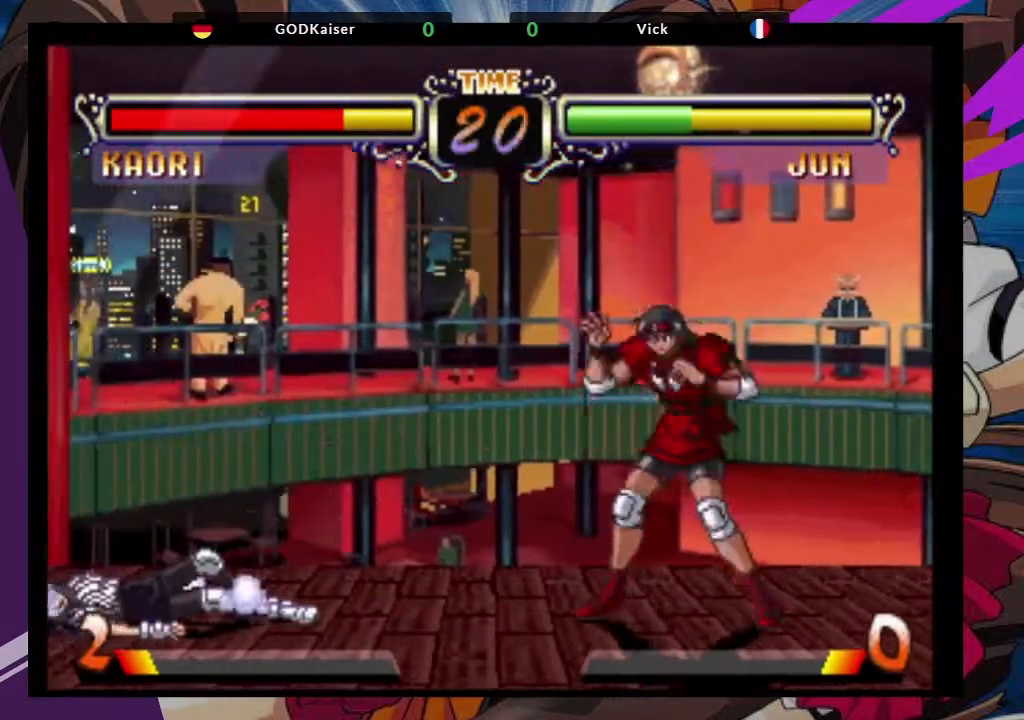
{"dt_ms": 500, "buttons": [], "left_stick": "left", "events": [[50, "left_stick", "left"]]}
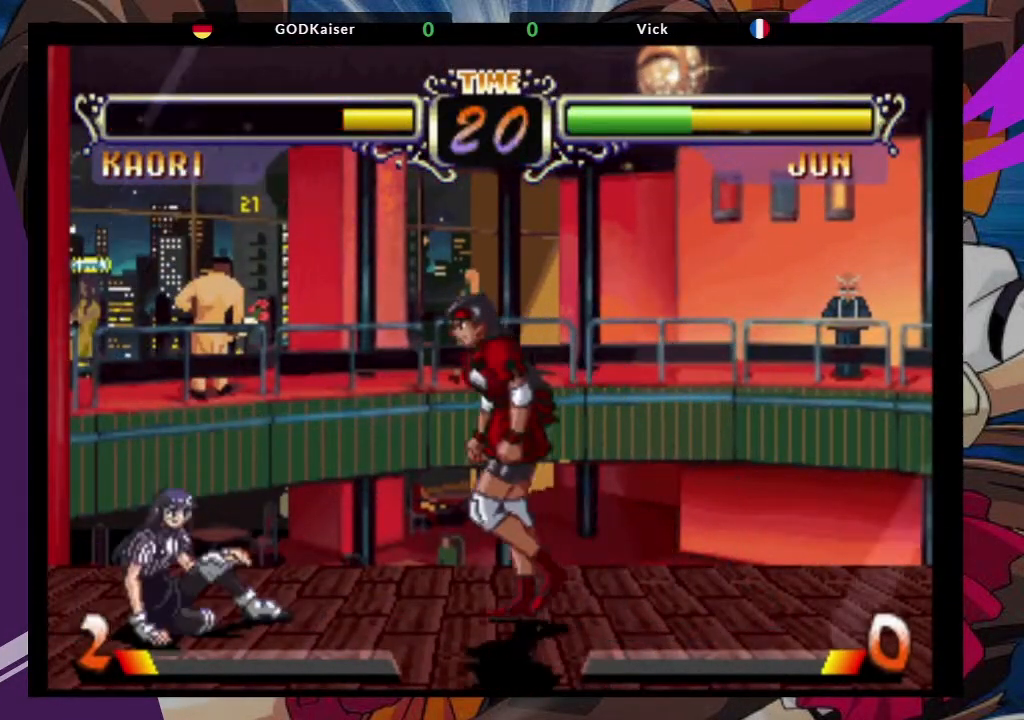
{"dt_ms": 500, "buttons": [], "left_stick": "center", "events": [[183, "left_stick", "up-left"], [317, "CROSS", "down"], [367, "left_stick", "center"], [433, "CROSS", "up"]]}
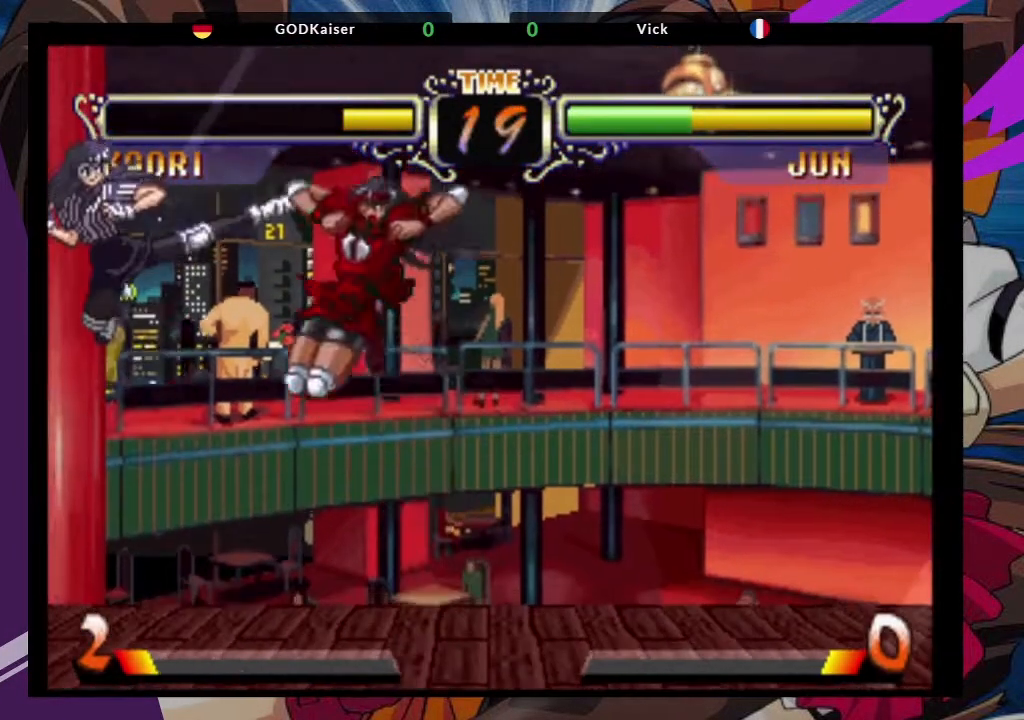
{"dt_ms": 500, "buttons": [], "left_stick": "center", "events": [[167, "CIRCLE", "down"], [267, "CIRCLE", "up"]]}
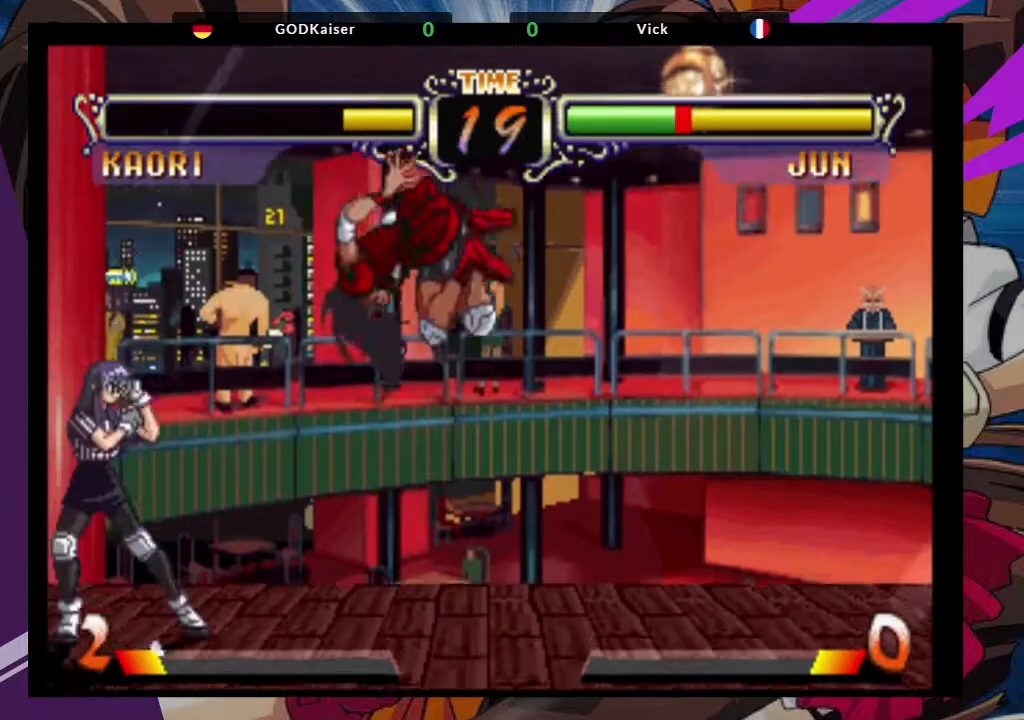
{"dt_ms": 500, "buttons": ["CIRCLE"], "left_stick": "center", "events": [[33, "left_stick", "right"], [117, "left_stick", "up-right"], [250, "CROSS", "down"], [383, "CROSS", "up"], [483, "left_stick", "center"], [500, "CIRCLE", "down"]]}
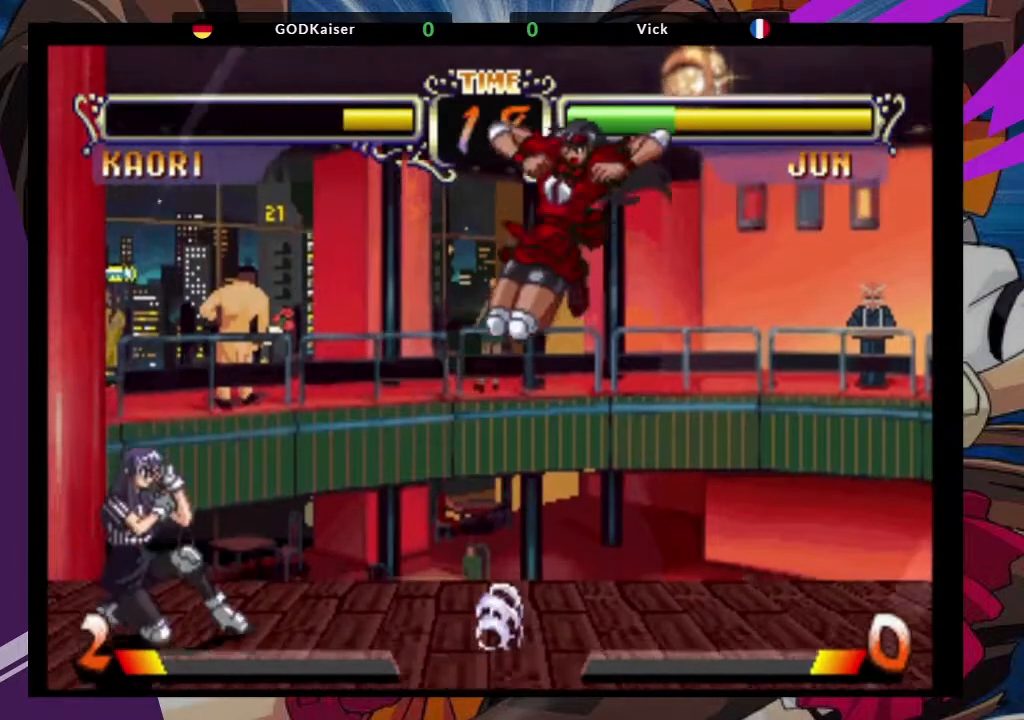
{"dt_ms": 500, "buttons": [], "left_stick": "center", "events": [[117, "CIRCLE", "up"]]}
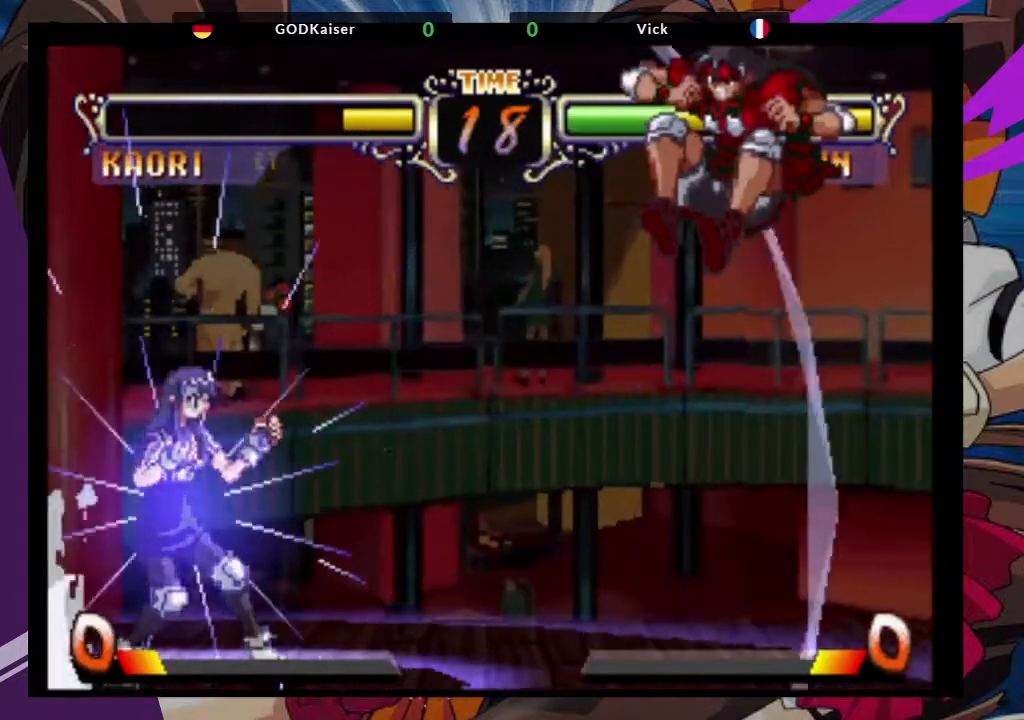
{"dt_ms": 500, "buttons": [], "left_stick": "right", "events": [[50, "left_stick", "right"]]}
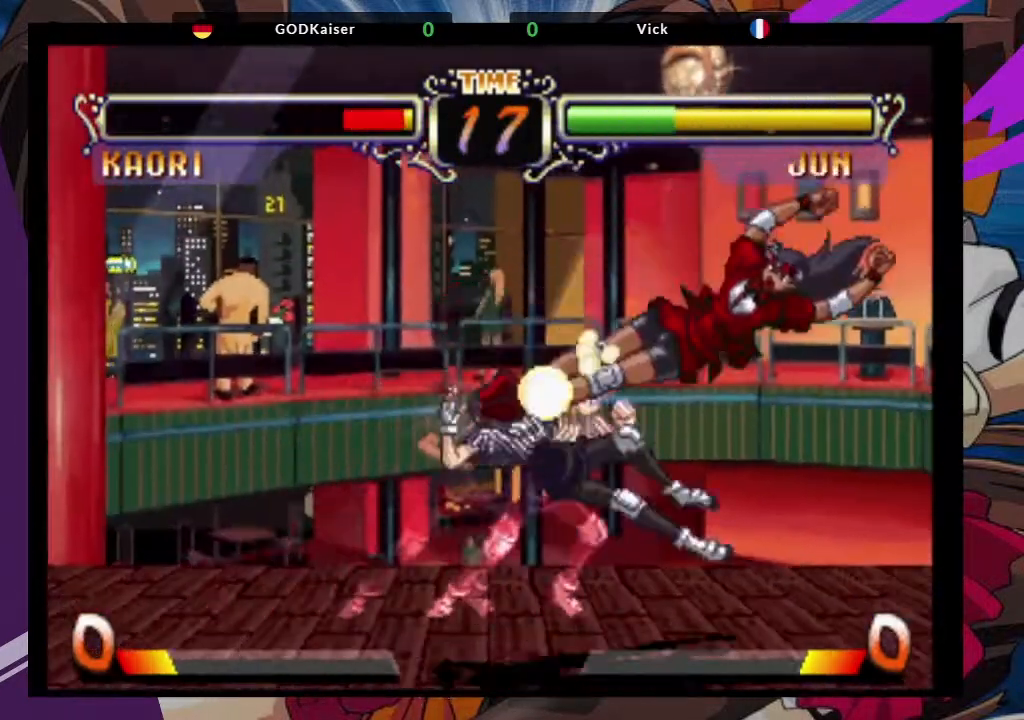
{"dt_ms": 500, "buttons": ["CROSS"], "left_stick": "down-right"}
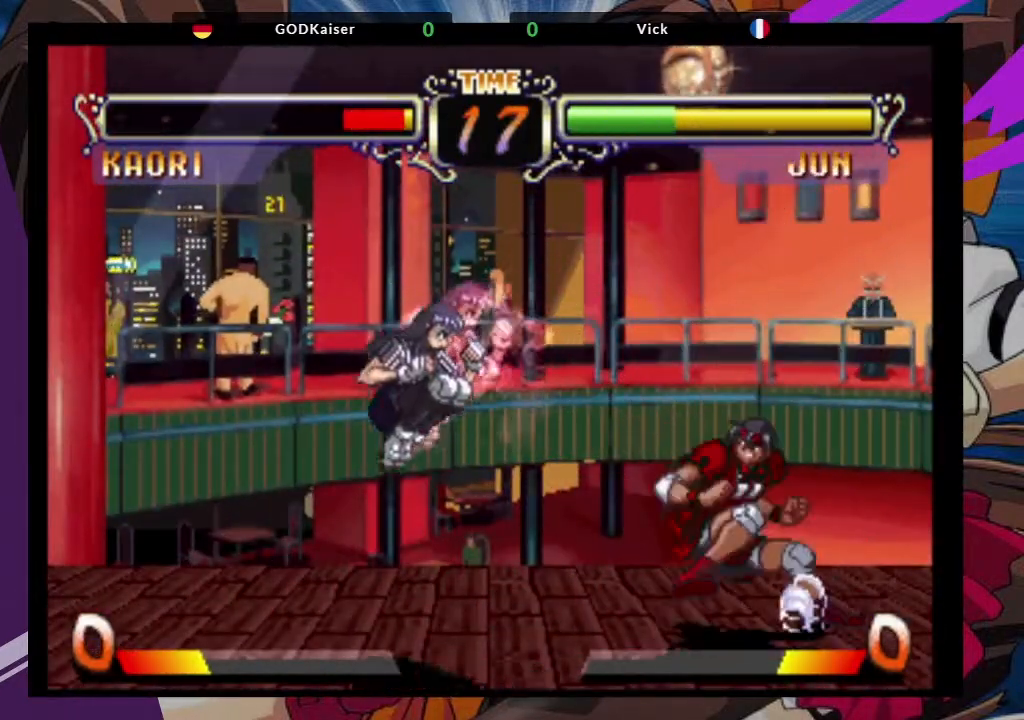
{"dt_ms": 500, "buttons": [], "left_stick": "center", "events": [[17, "CROSS", "up"], [217, "left_stick", "up-left"], [317, "CROSS", "down"], [383, "left_stick", "center"], [417, "CROSS", "up"]]}
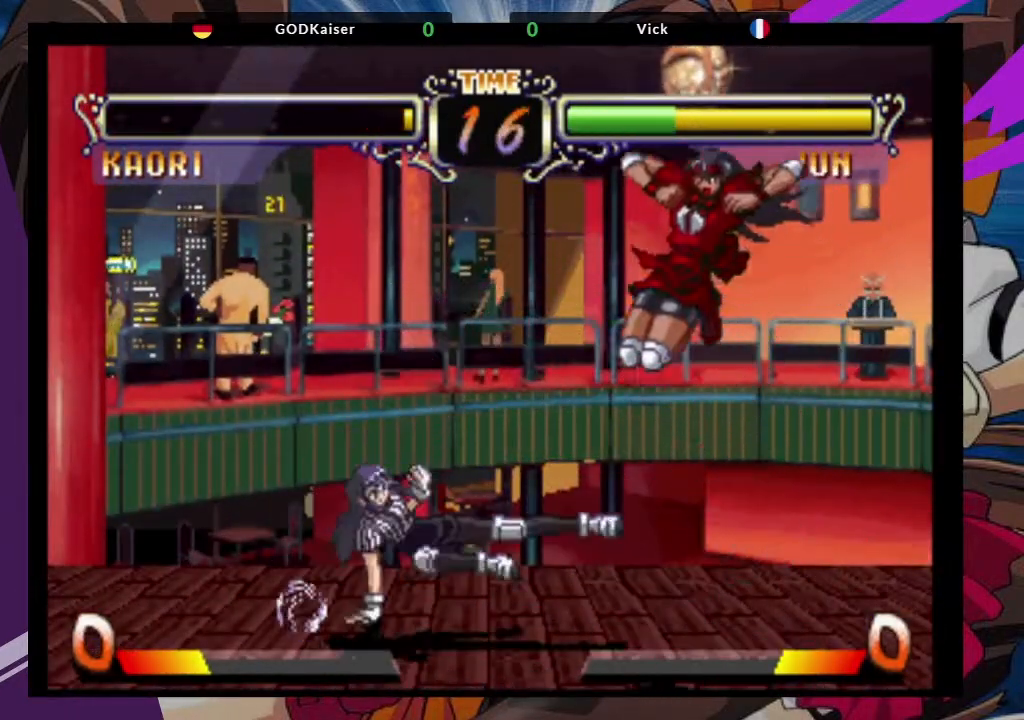
{"dt_ms": 1000, "buttons": [], "left_stick": "down-right"}
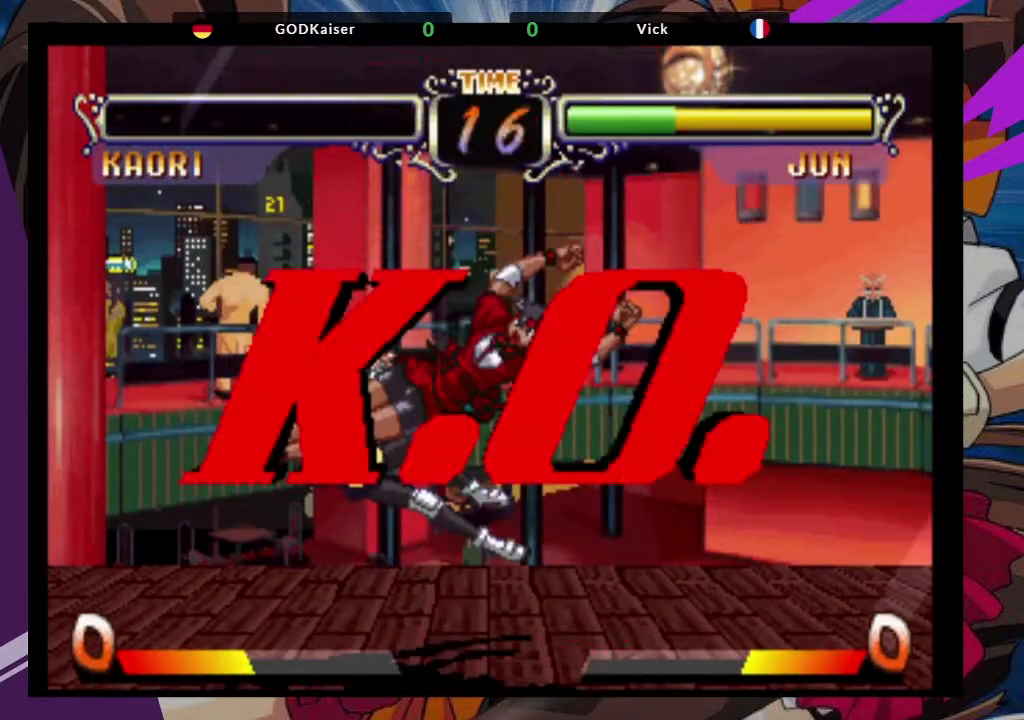
{"dt_ms": 500, "buttons": [], "left_stick": "center", "events": [[33, "left_stick", "center"]]}